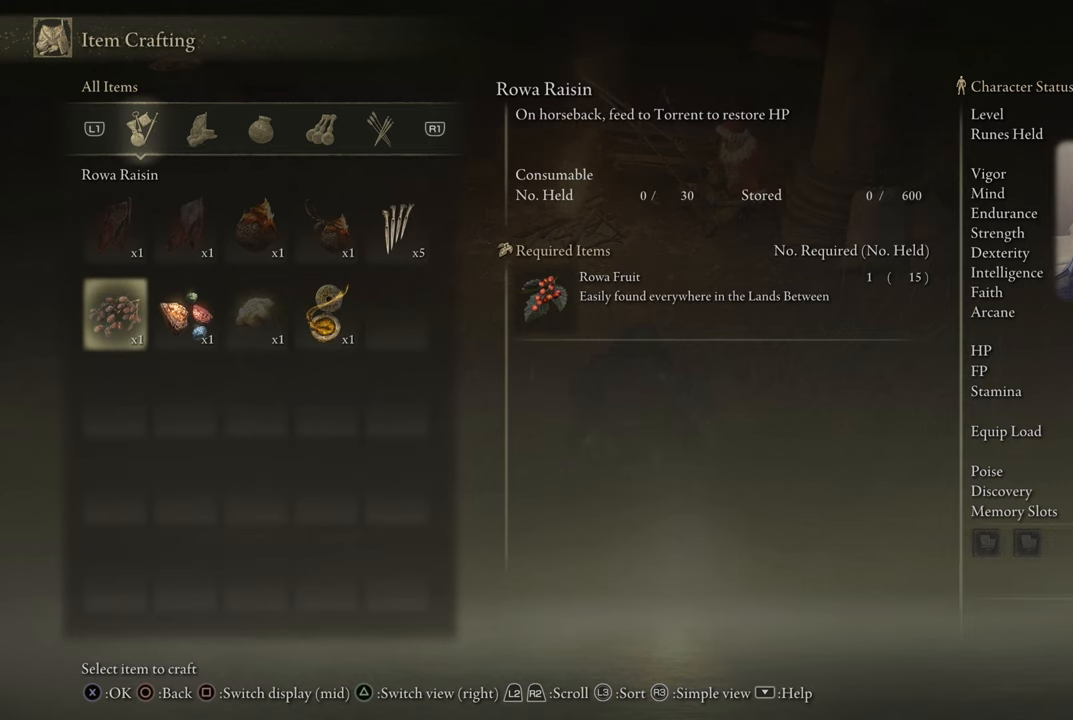
Gameplay with a controller (PlayStation layout); each line is a JSON object with the inputs held at the frame after it. "events" lists button and stick changes between this image and that frame as [ms after this image, input, new state], when the widget could be followed in between.
{"buttons": ["CROSS"], "left_stick": "center", "right_stick": "center", "events": [[433, "CROSS", "down"]]}
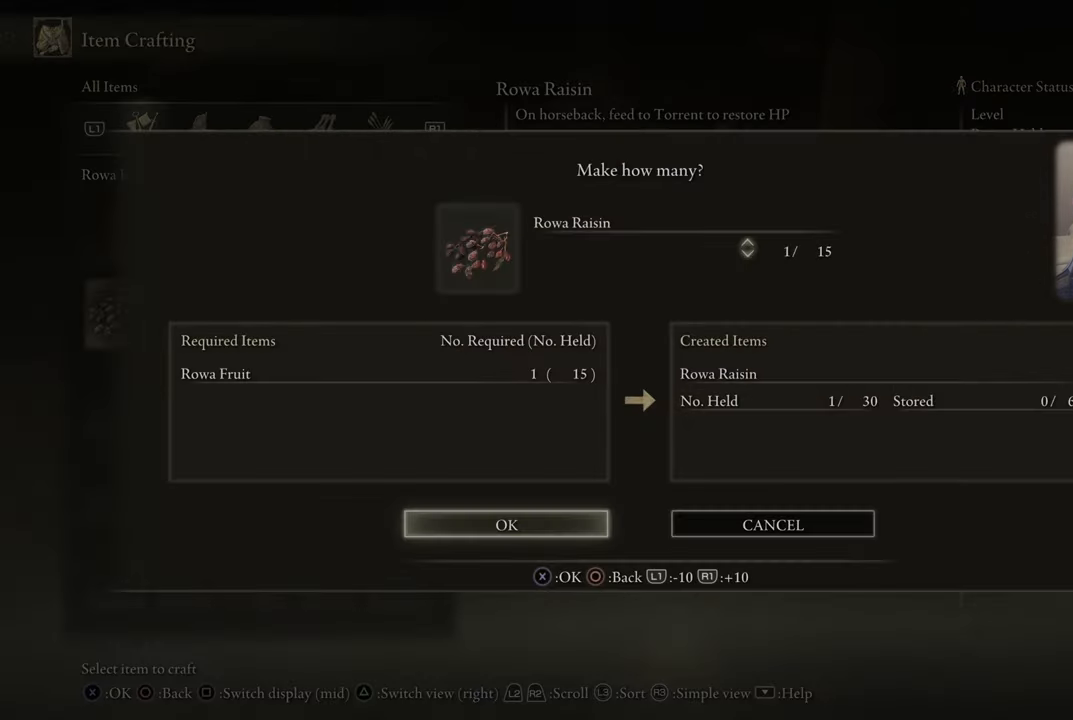
{"buttons": [], "left_stick": "center", "right_stick": "center", "events": [[50, "CROSS", "up"]]}
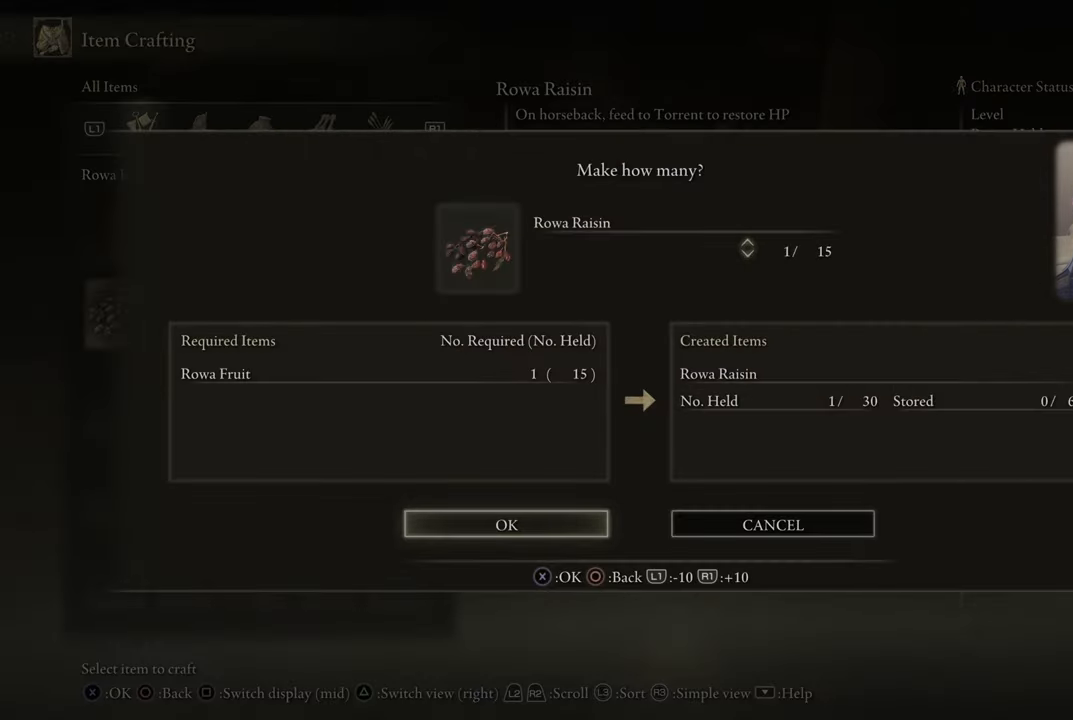
{"buttons": [], "left_stick": "center", "right_stick": "center", "events": []}
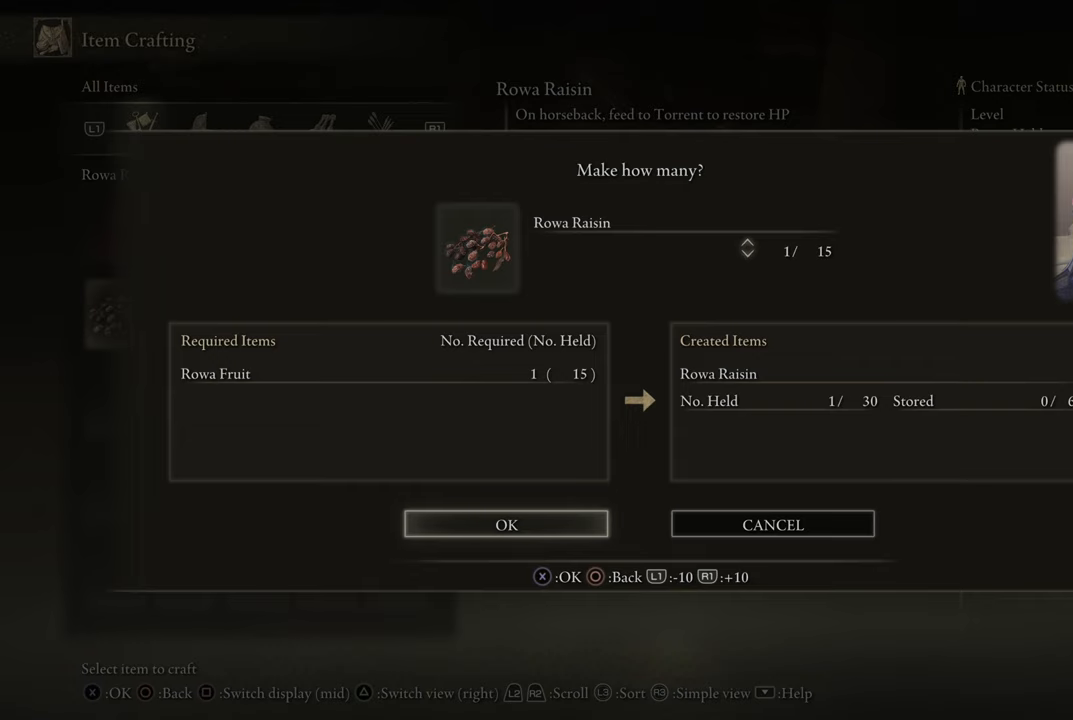
{"buttons": [], "left_stick": "center", "right_stick": "center", "events": []}
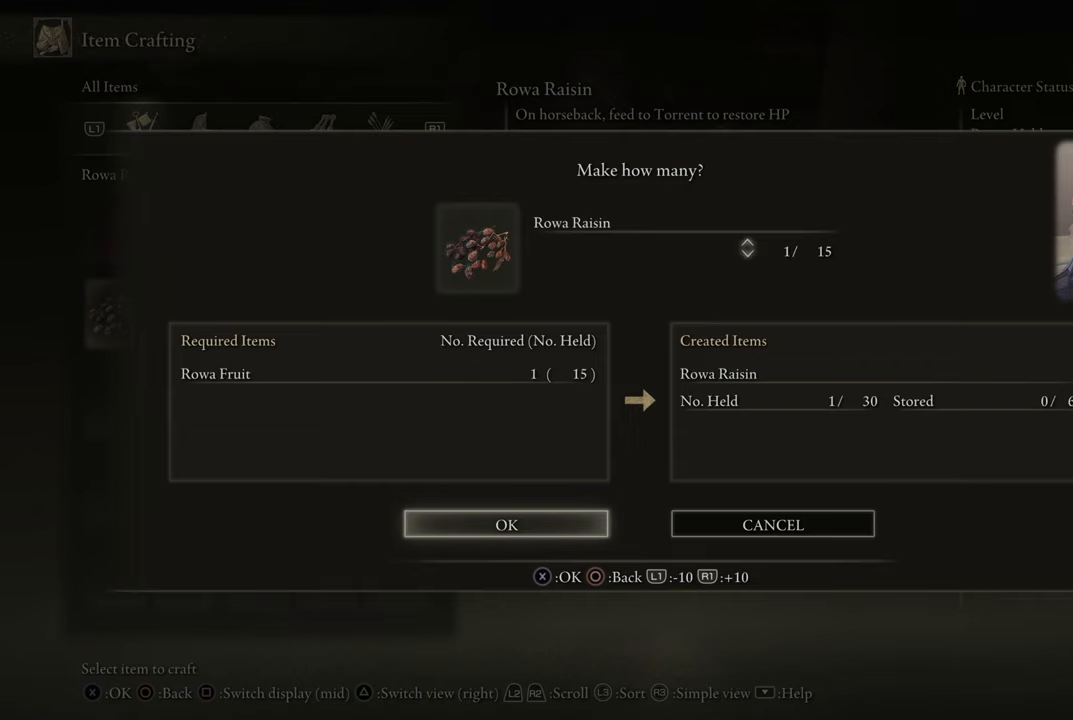
{"buttons": [], "left_stick": "center", "right_stick": "center", "events": [[150, "DPAD_UP", "down"], [267, "DPAD_UP", "up"], [384, "DPAD_UP", "down"], [484, "DPAD_UP", "up"]]}
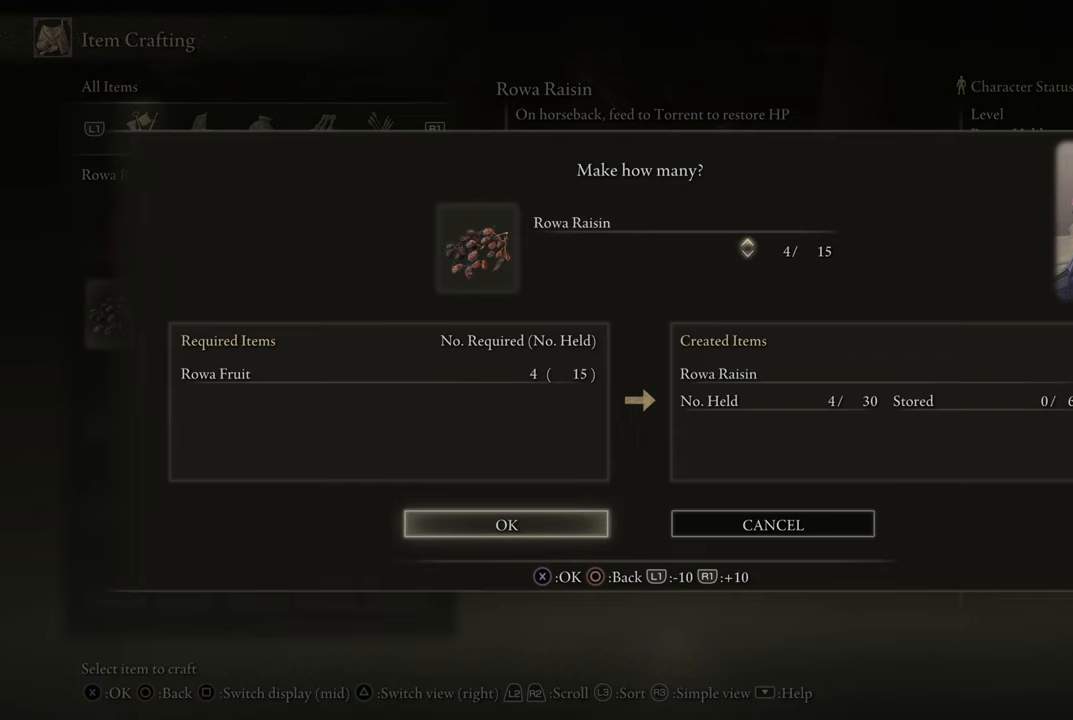
{"buttons": [], "left_stick": "center", "right_stick": "center", "events": [[34, "DPAD_UP", "down"], [150, "DPAD_UP", "up"], [250, "DPAD_UP", "down"], [384, "DPAD_UP", "up"]]}
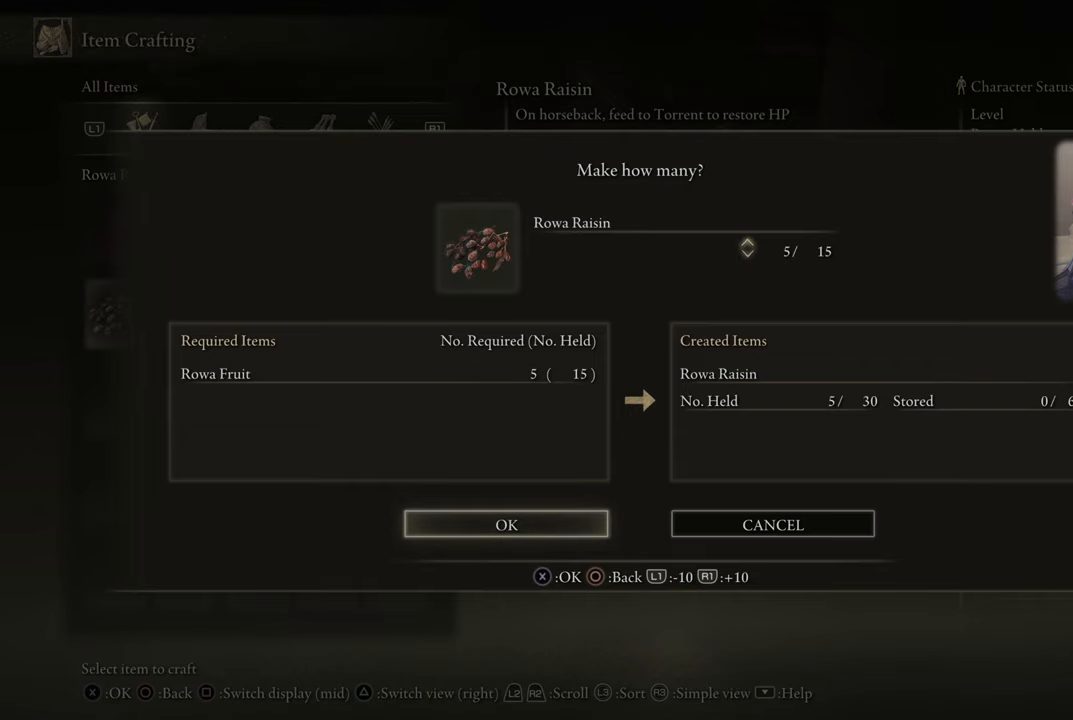
{"buttons": [], "left_stick": "center", "right_stick": "center", "events": []}
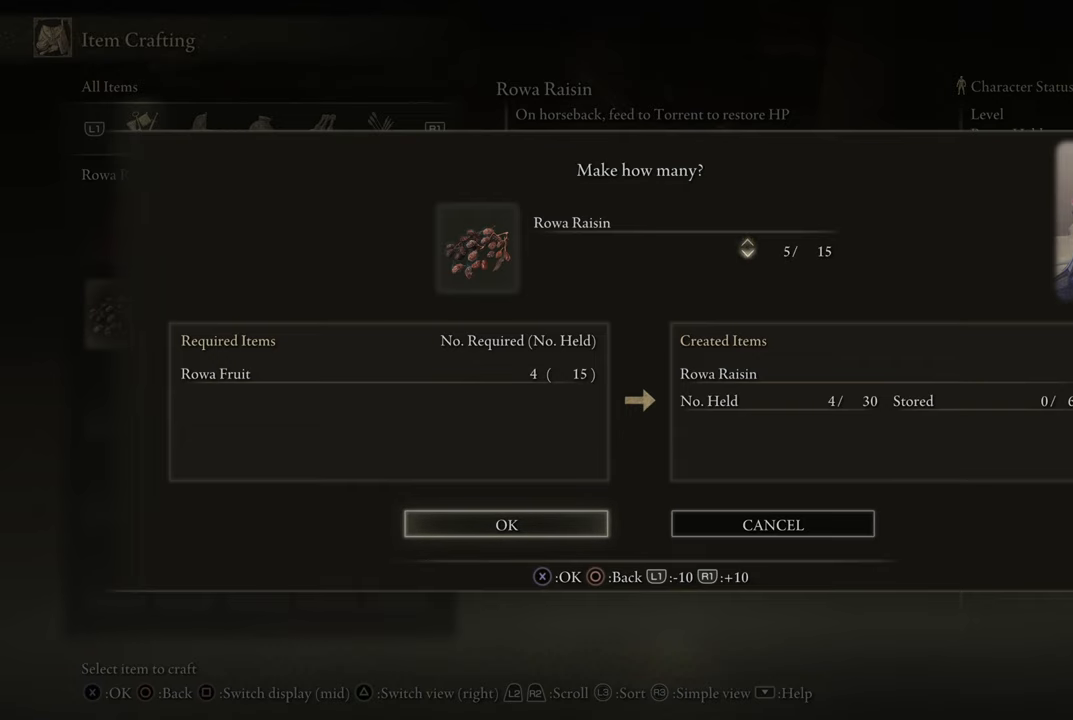
{"buttons": ["DPAD_DOWN"], "left_stick": "center", "right_stick": "center", "events": [[134, "DPAD_DOWN", "down"], [250, "DPAD_DOWN", "up"], [317, "DPAD_DOWN", "down"], [400, "DPAD_DOWN", "up"], [484, "DPAD_DOWN", "down"]]}
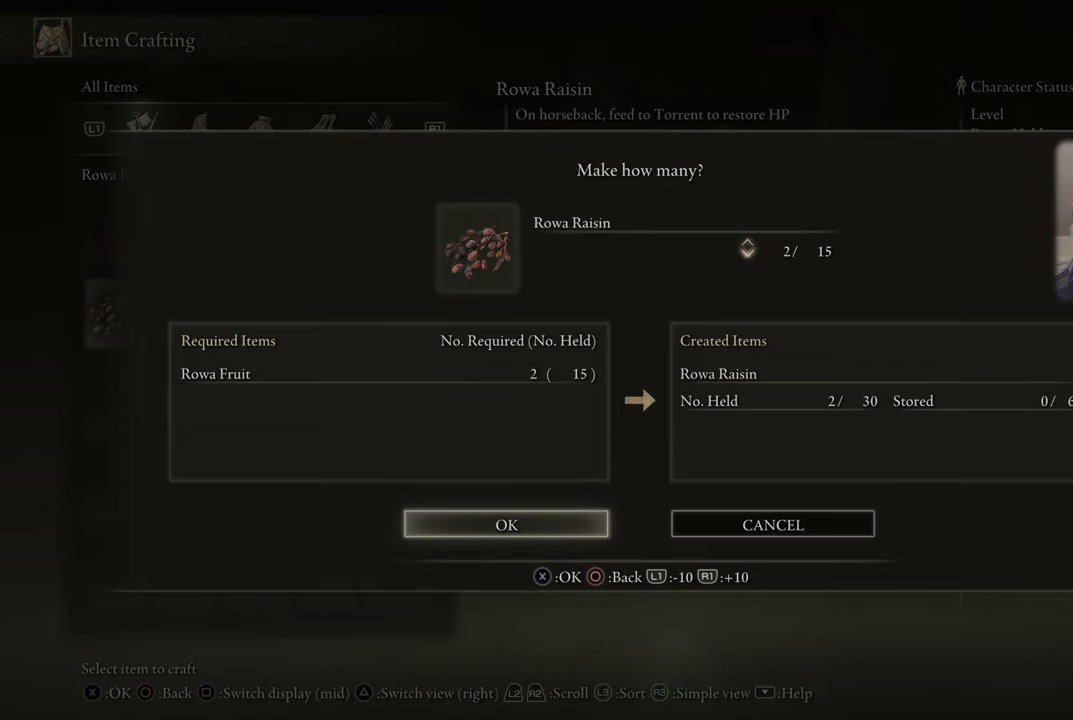
{"buttons": [], "left_stick": "center", "right_stick": "center", "events": [[100, "DPAD_DOWN", "up"], [184, "DPAD_DOWN", "down"], [317, "DPAD_DOWN", "up"]]}
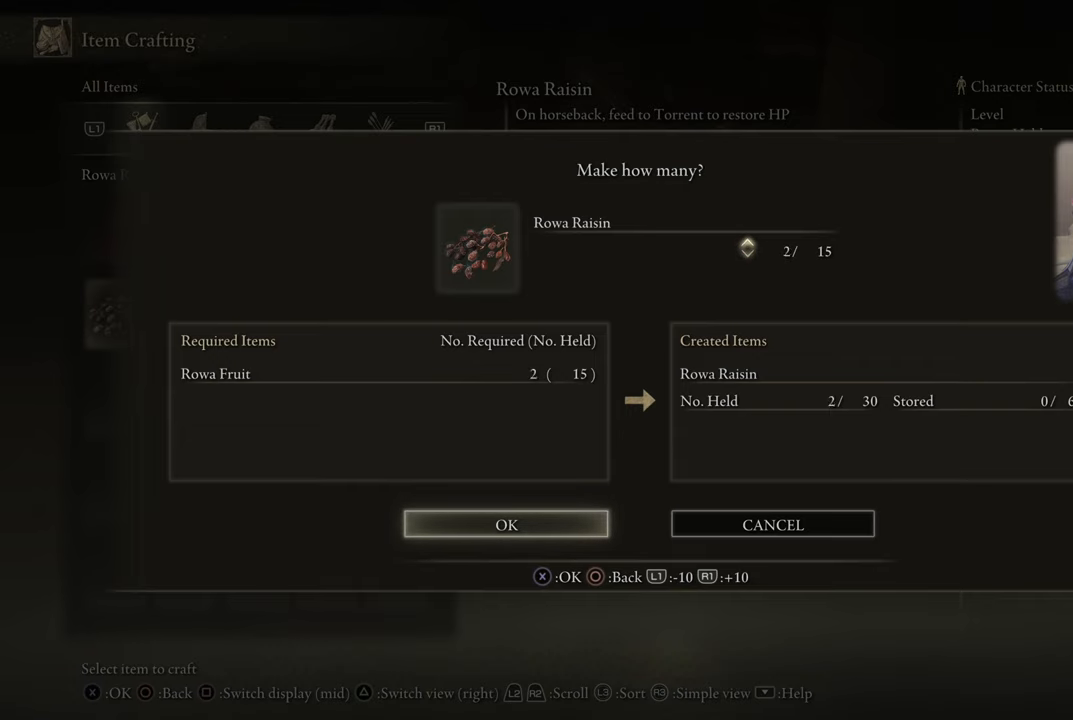
{"buttons": ["DPAD_UP"], "left_stick": "center", "right_stick": "center", "events": [[84, "DPAD_UP", "down"], [150, "DPAD_UP", "up"], [267, "DPAD_UP", "down"], [350, "DPAD_UP", "up"], [450, "DPAD_UP", "down"]]}
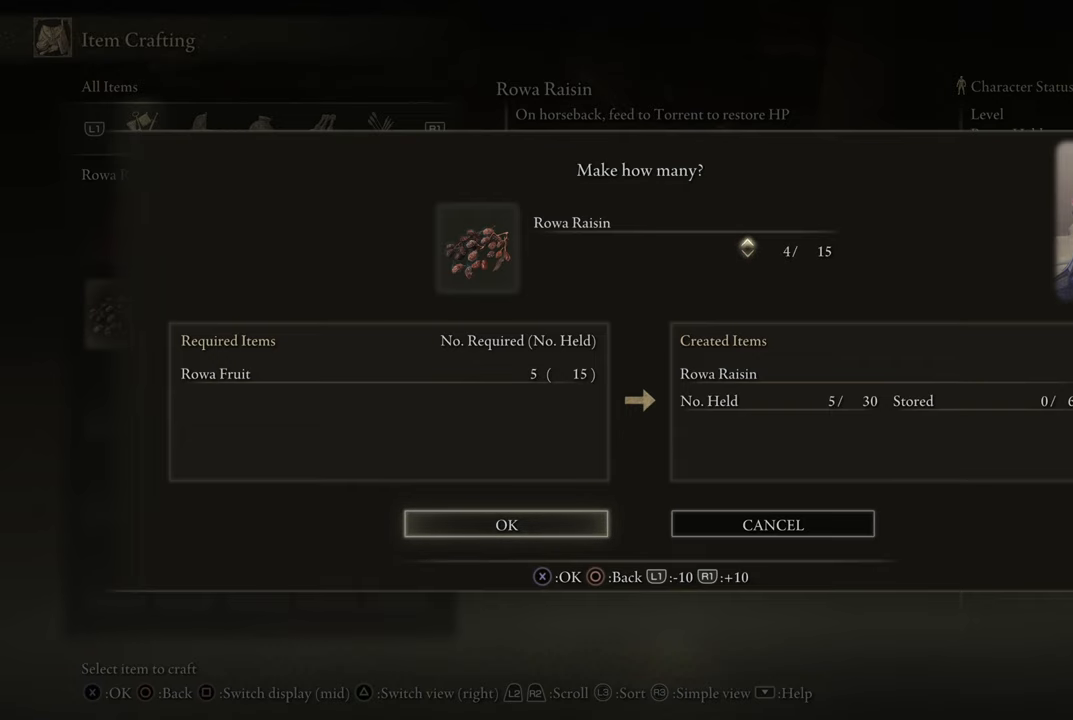
{"buttons": [], "left_stick": "center", "right_stick": "center", "events": [[17, "DPAD_UP", "up"], [134, "DPAD_UP", "down"], [200, "DPAD_UP", "up"]]}
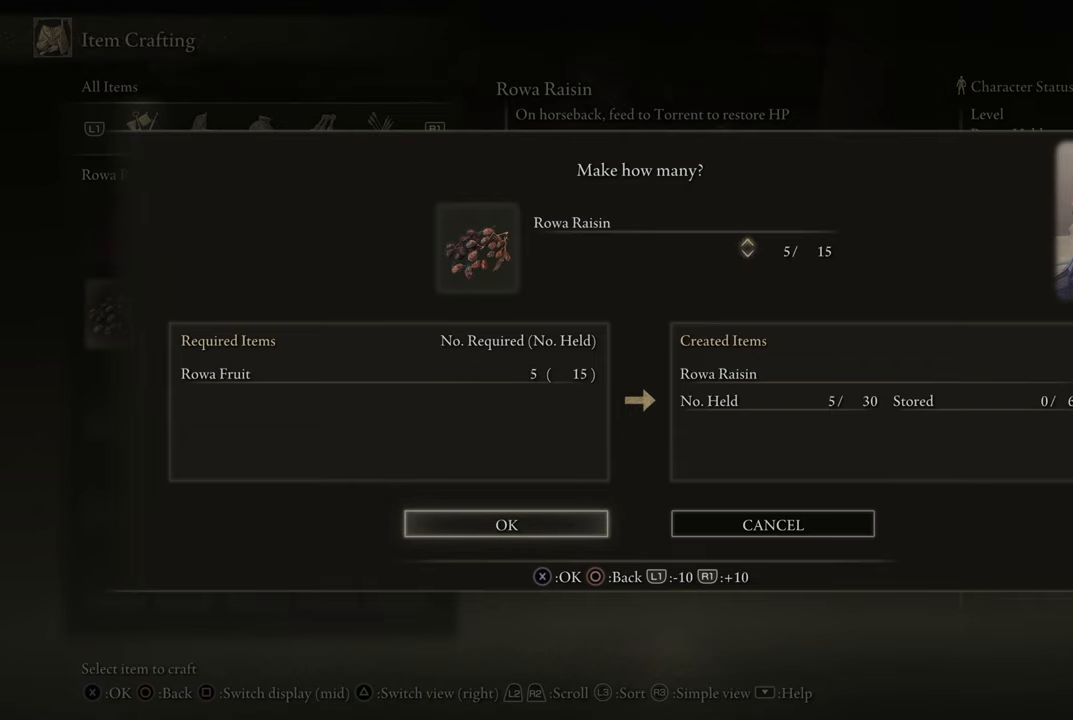
{"buttons": [], "left_stick": "center", "right_stick": "center", "events": []}
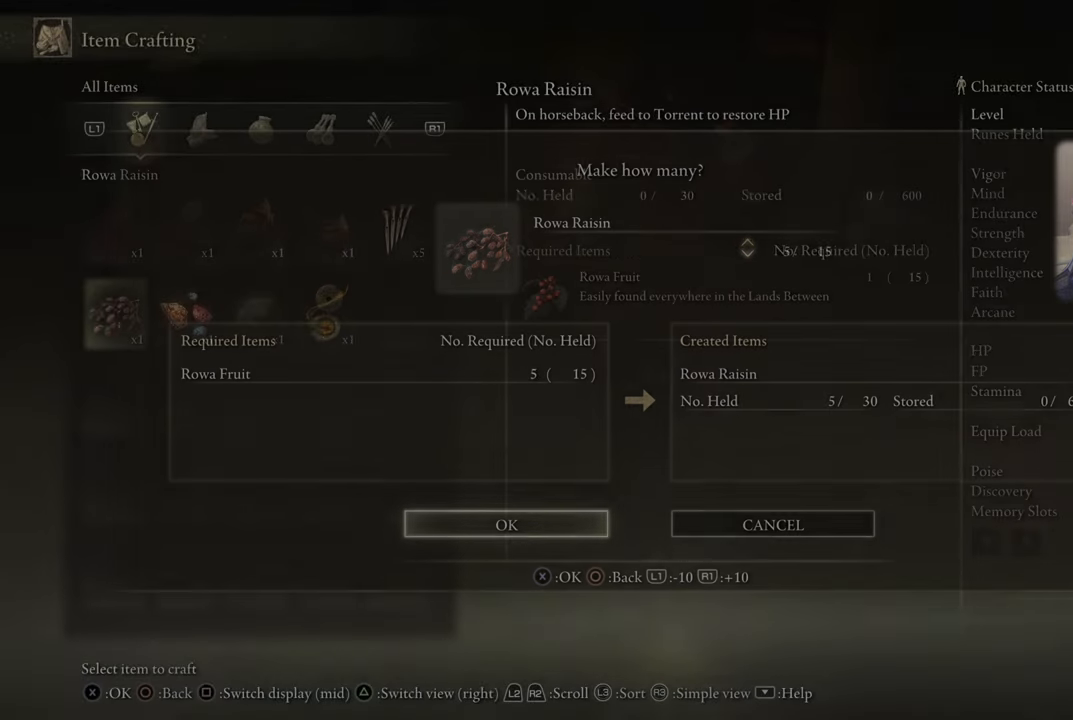
{"buttons": [], "left_stick": "center", "right_stick": "center", "events": [[84, "CROSS", "down"], [117, "CROSS", "up"]]}
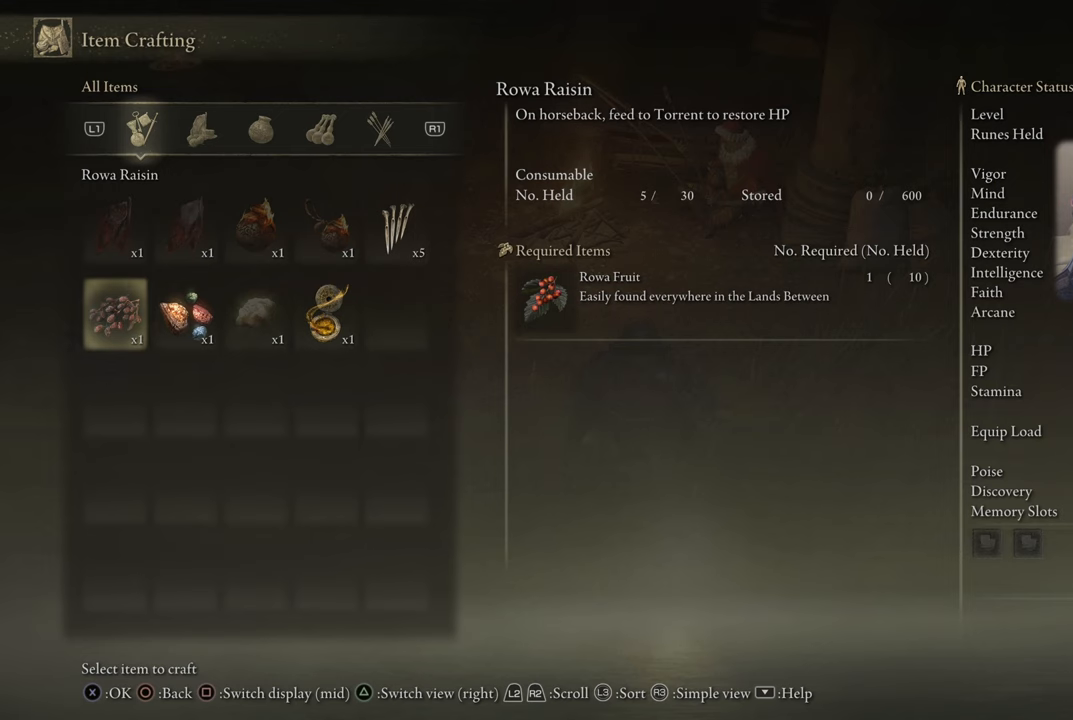
{"buttons": ["DPAD_RIGHT"], "left_stick": "center", "right_stick": "center", "events": [[500, "DPAD_RIGHT", "down"]]}
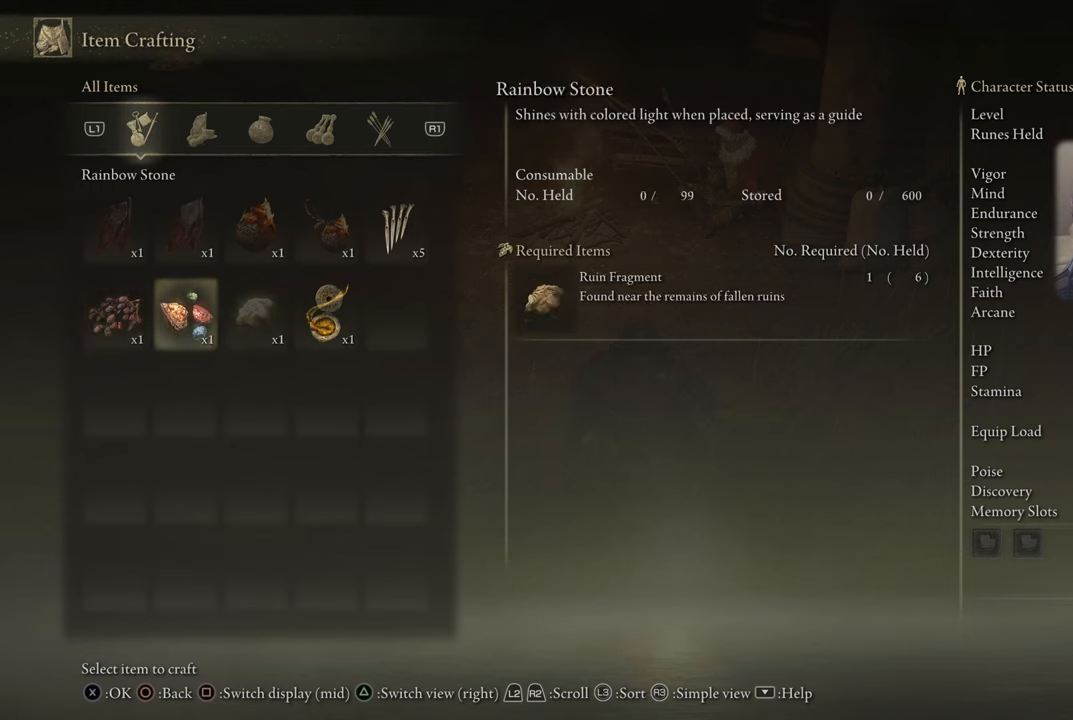
{"buttons": [], "left_stick": "center", "right_stick": "center", "events": [[116, "DPAD_RIGHT", "up"]]}
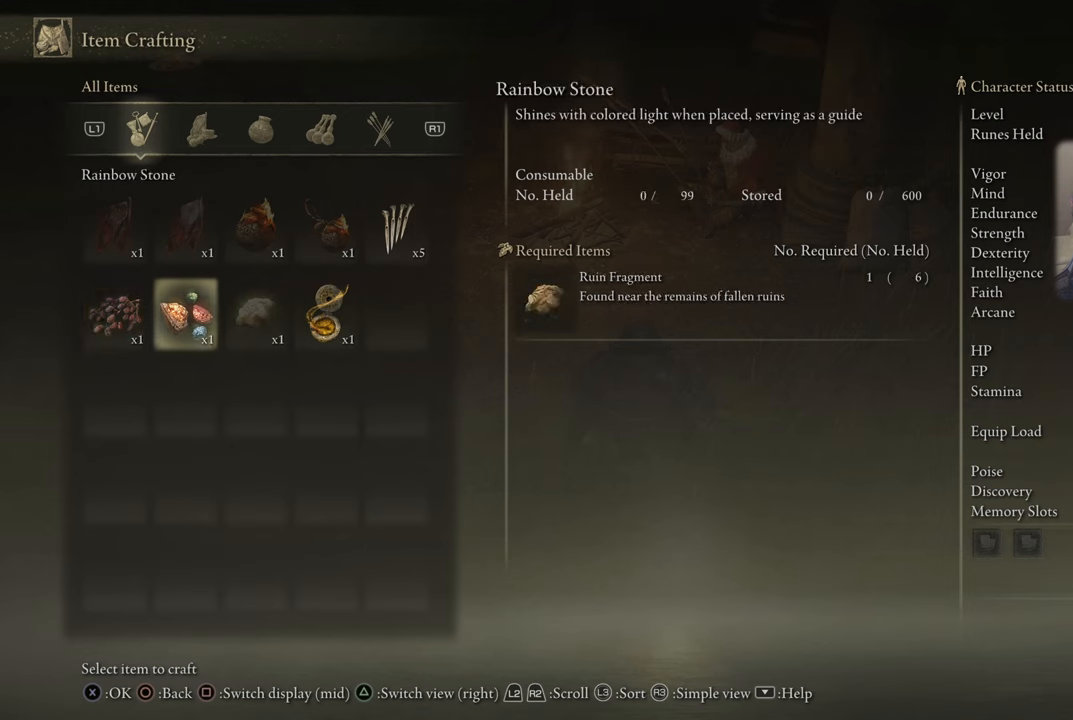
{"buttons": [], "left_stick": "center", "right_stick": "center", "events": []}
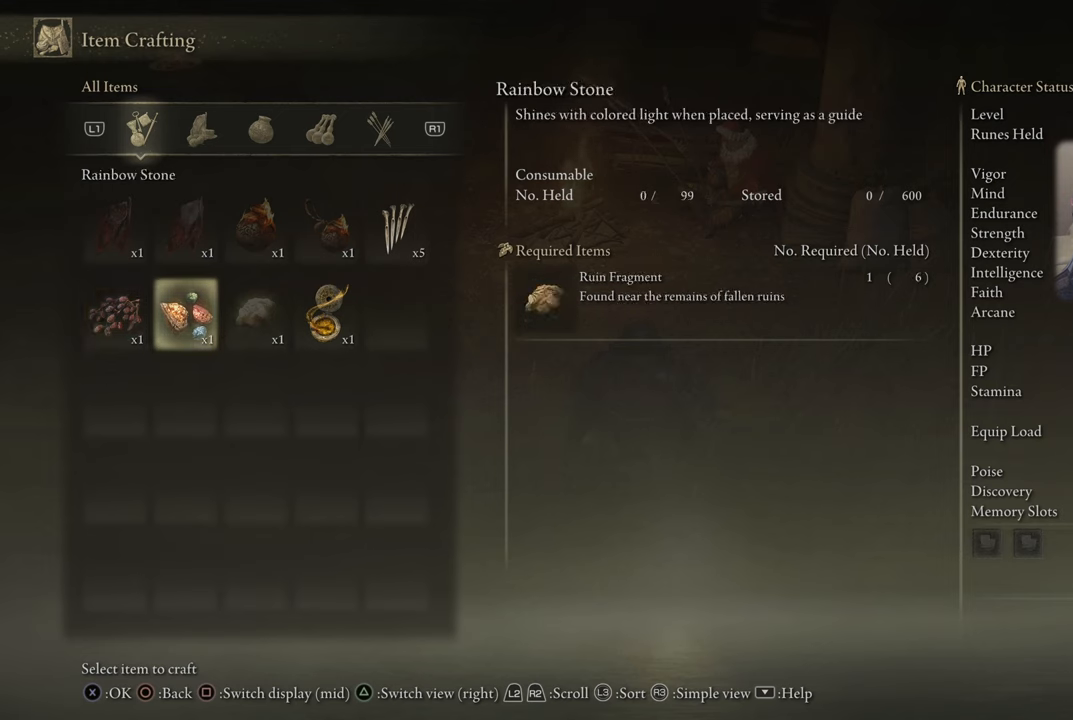
{"buttons": [], "left_stick": "center", "right_stick": "center", "events": []}
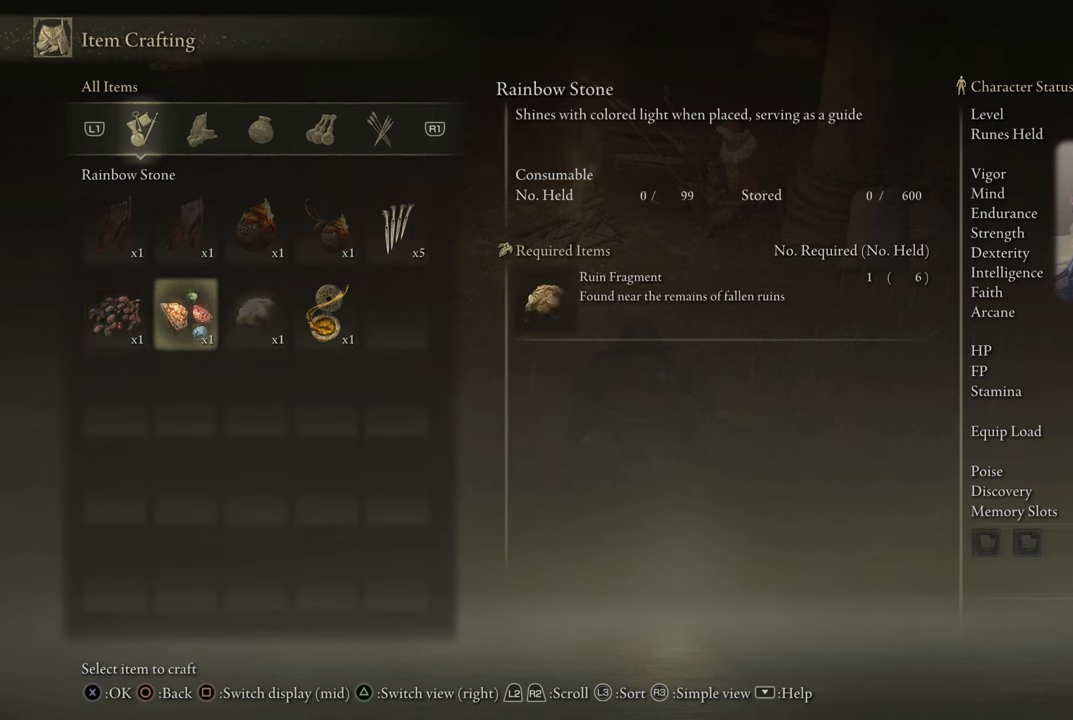
{"buttons": [], "left_stick": "center", "right_stick": "center", "events": []}
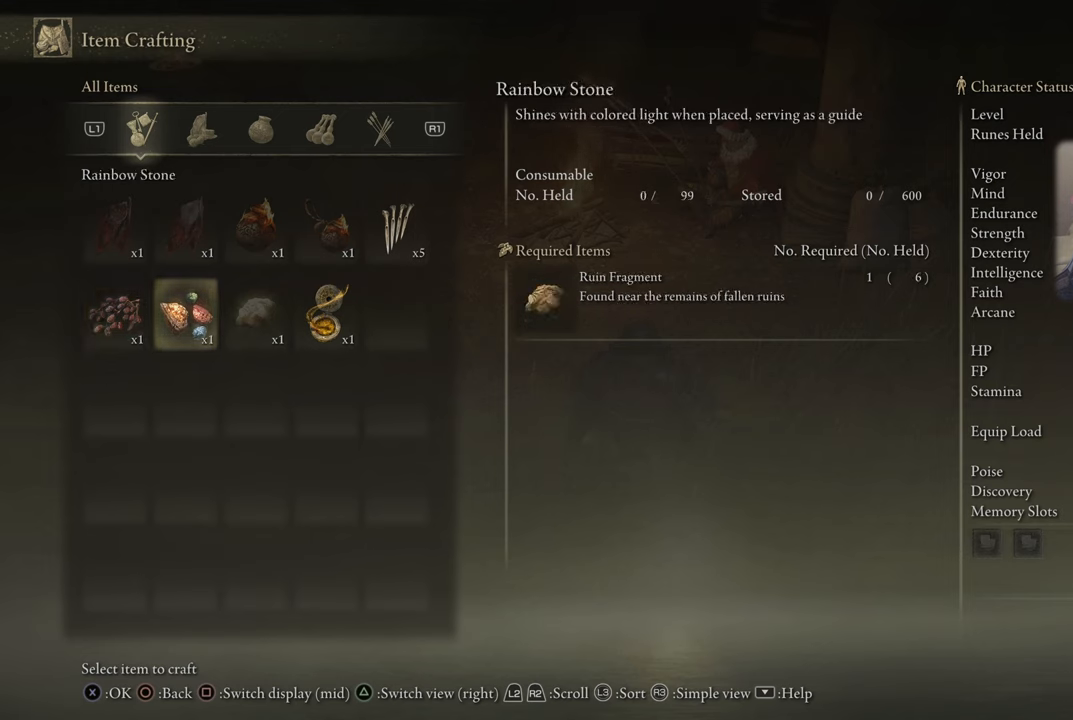
{"buttons": [], "left_stick": "center", "right_stick": "center", "events": [[200, "DPAD_RIGHT", "down"], [316, "DPAD_RIGHT", "up"]]}
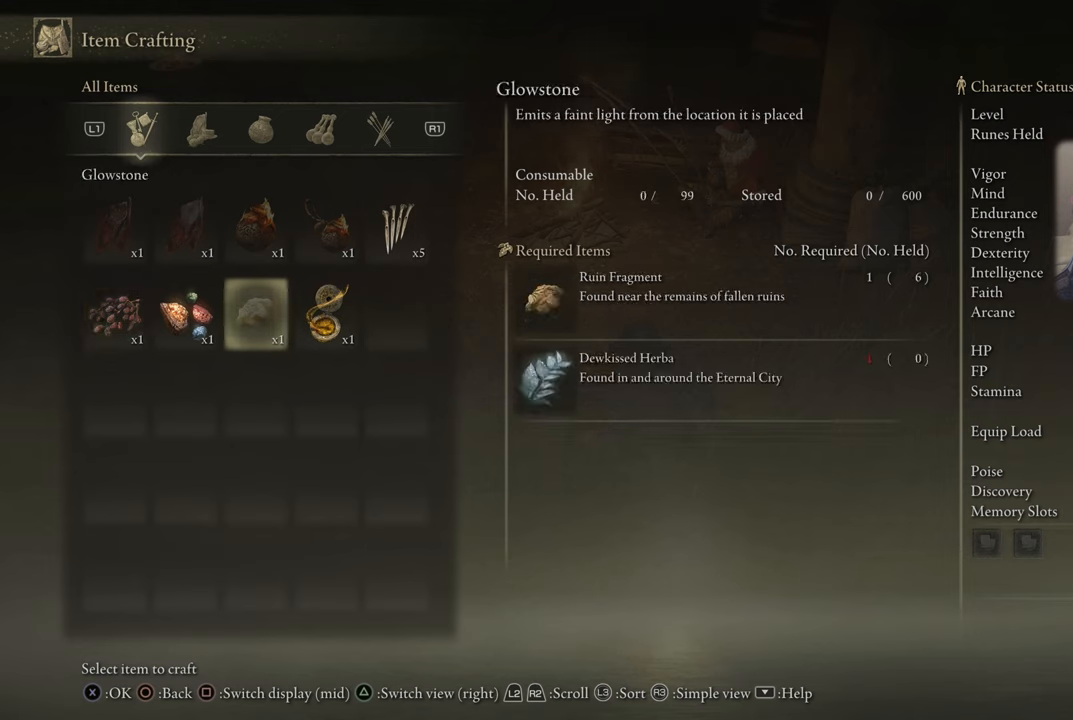
{"buttons": [], "left_stick": "center", "right_stick": "center", "events": []}
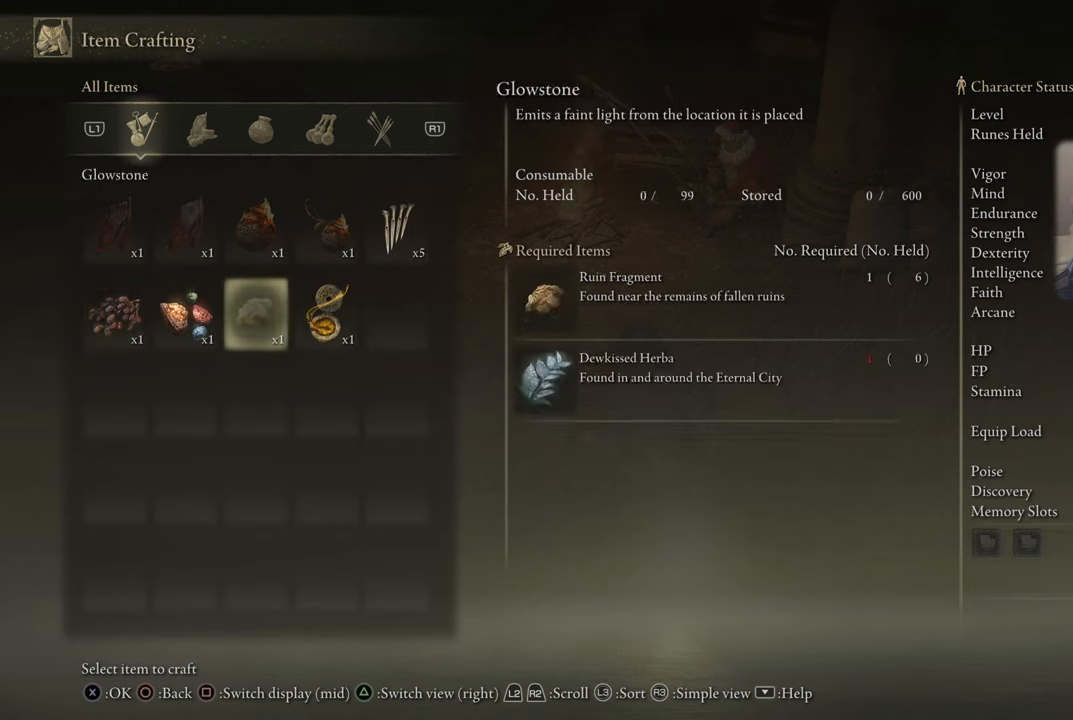
{"buttons": [], "left_stick": "center", "right_stick": "center", "events": []}
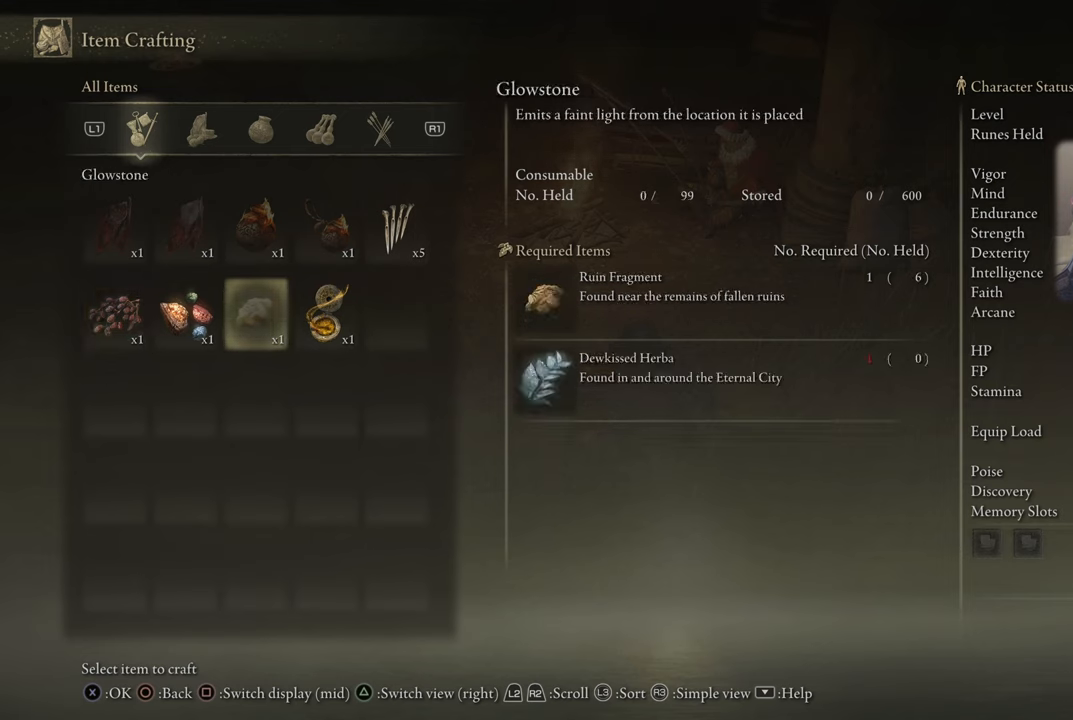
{"buttons": [], "left_stick": "center", "right_stick": "center", "events": []}